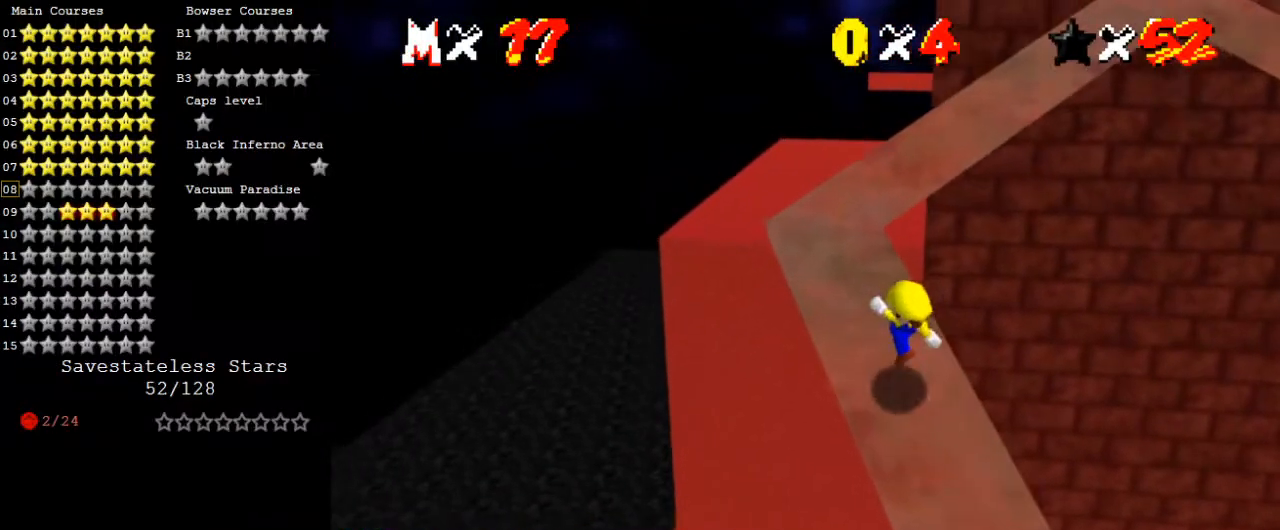
Gameplay with keyboard; each line is a JSON object with the keys held at the frame after it. "events" lists presses ("down") and releases ("up") of "a", "c", "ctrl", "d", "down", "left", "return", "right", "s", "shift", "up", "w", "x" and "y" between this image and that frame as [ms after this image, input, new state], when the widget could be followed in between. No other keys are recorded. Mouse input is not recorded.
{"keys": ["left", "shift", "up"], "events": [[33, "left", "up"], [233, "ctrl", "down"], [233, "left", "down"], [433, "ctrl", "up"]]}
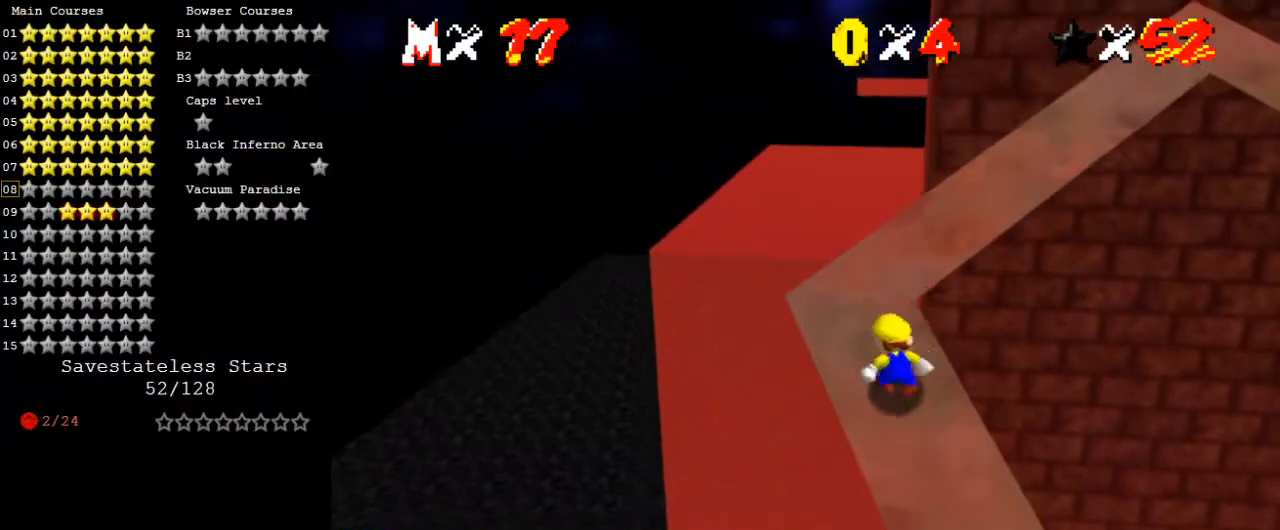
{"keys": ["left", "shift", "up"], "events": [[67, "left", "up"], [200, "ctrl", "down"], [233, "a", "down"], [300, "ctrl", "up"], [300, "left", "down"], [400, "a", "up"]]}
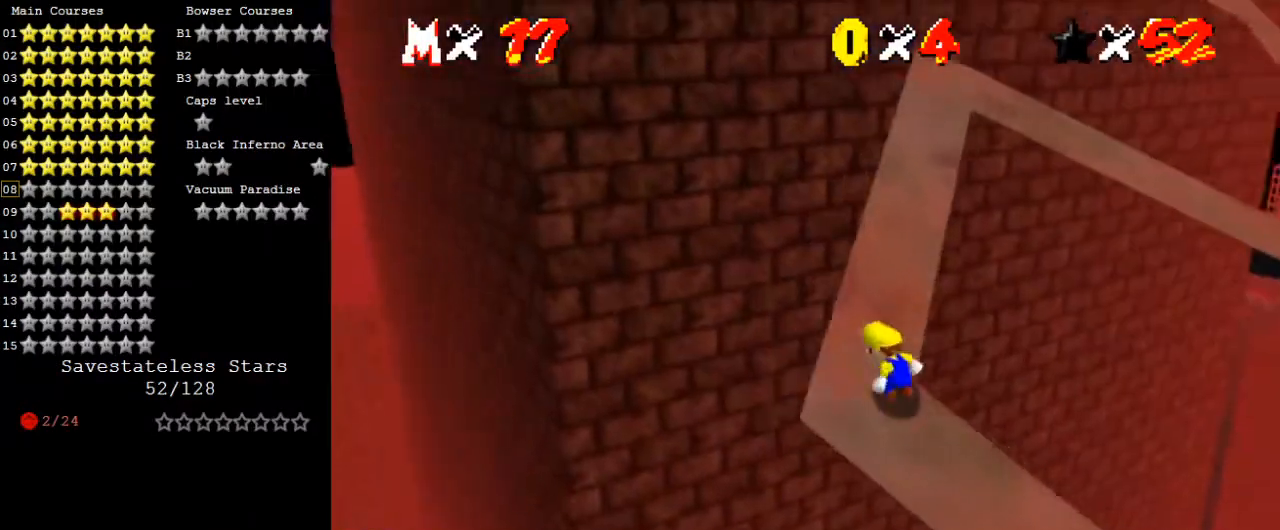
{"keys": ["shift", "up"], "events": [[67, "left", "up"], [267, "ctrl", "down"], [400, "ctrl", "up"]]}
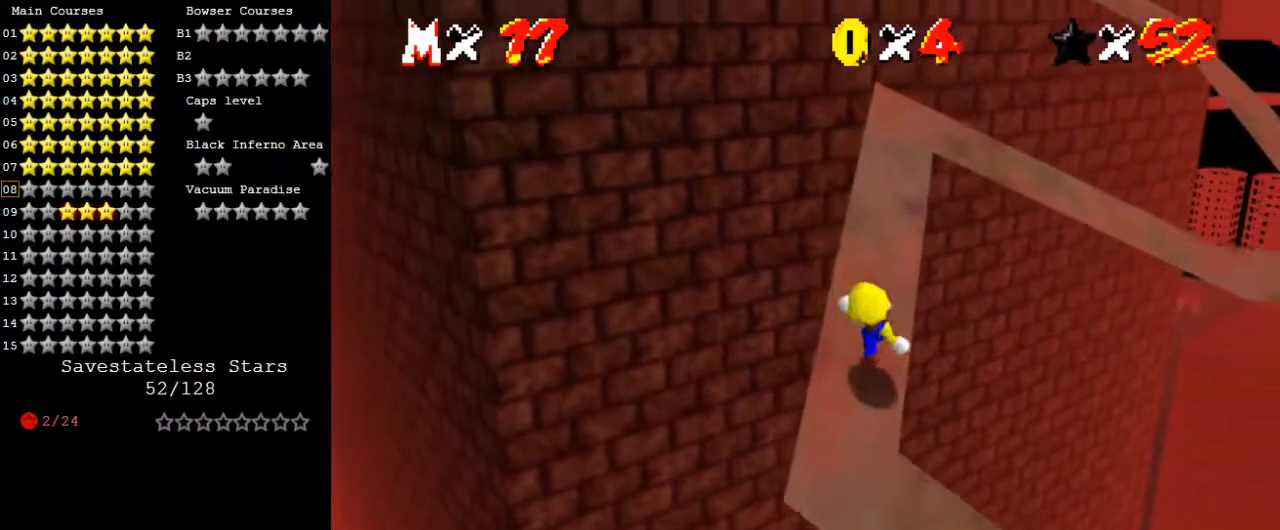
{"keys": ["shift", "up"], "events": [[233, "ctrl", "down"], [400, "ctrl", "up"]]}
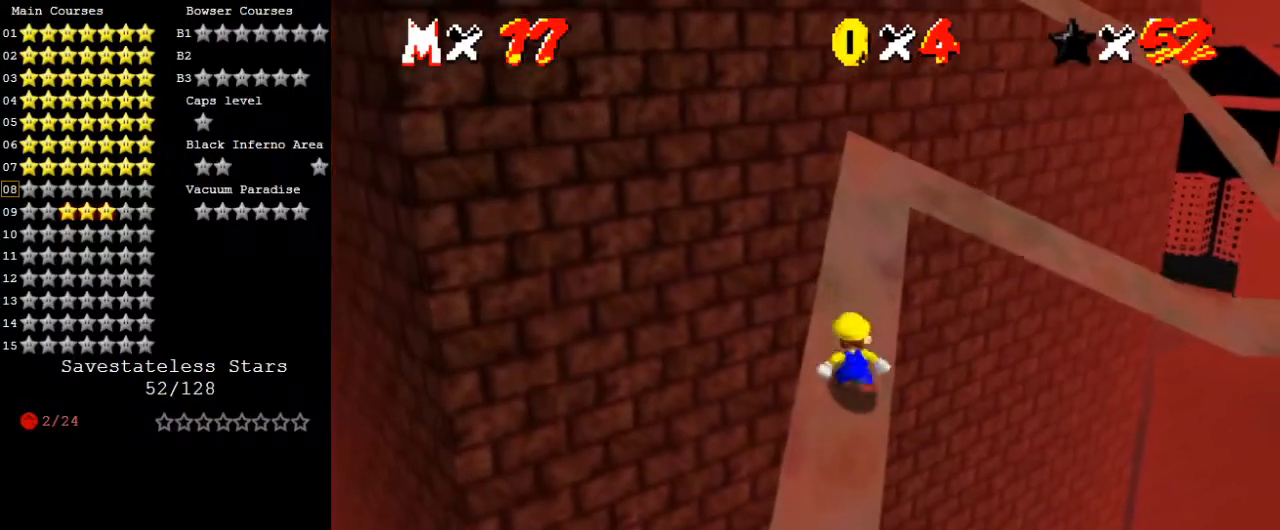
{"keys": ["shift", "up"], "events": [[200, "ctrl", "down"], [333, "right", "down"], [367, "ctrl", "up"], [433, "right", "up"]]}
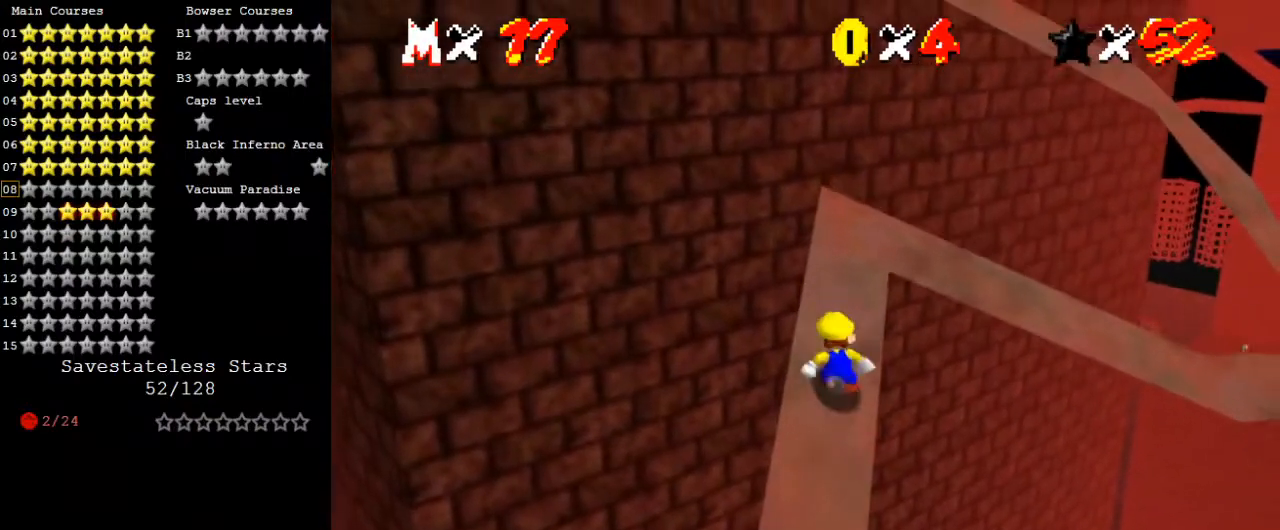
{"keys": ["right", "shift", "up"], "events": [[167, "ctrl", "down"], [333, "ctrl", "up"], [333, "left", "down"], [433, "left", "up"], [433, "right", "down"]]}
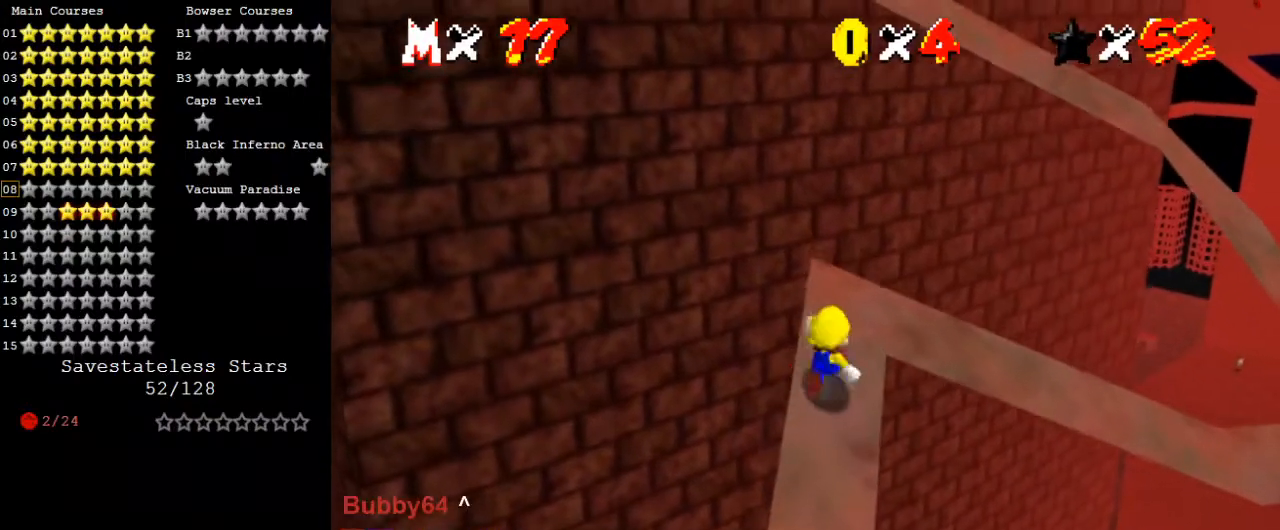
{"keys": ["right", "up"], "events": [[33, "right", "up"], [133, "ctrl", "down"], [200, "left", "down"], [267, "ctrl", "up"], [267, "left", "up"], [267, "shift", "up"], [433, "right", "down"]]}
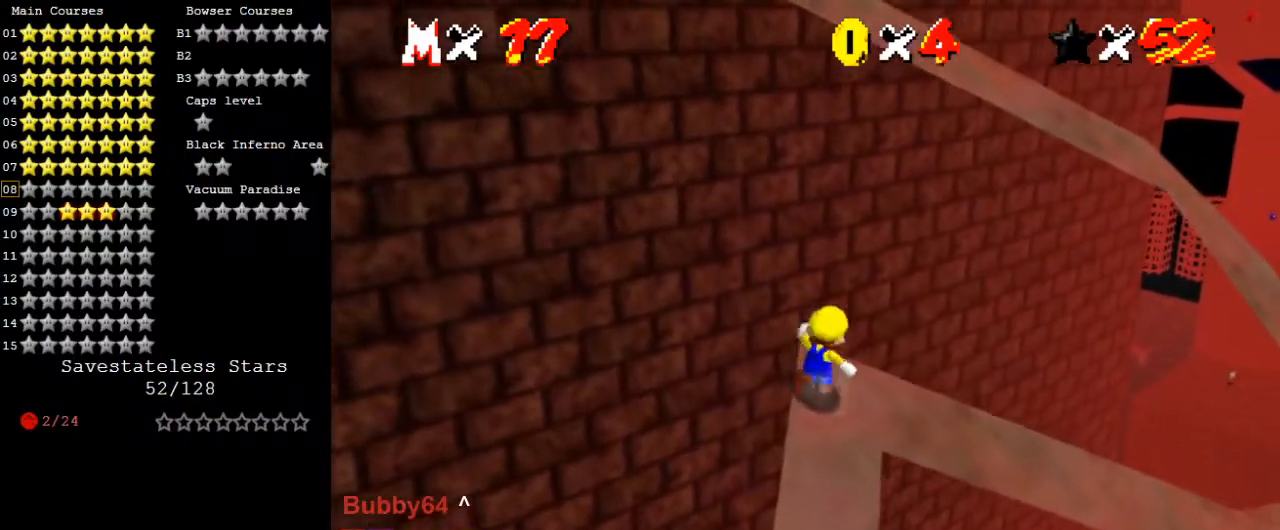
{"keys": ["shift"], "events": [[133, "up", "up"], [267, "left", "down"], [300, "right", "up"], [300, "shift", "down"], [500, "left", "up"]]}
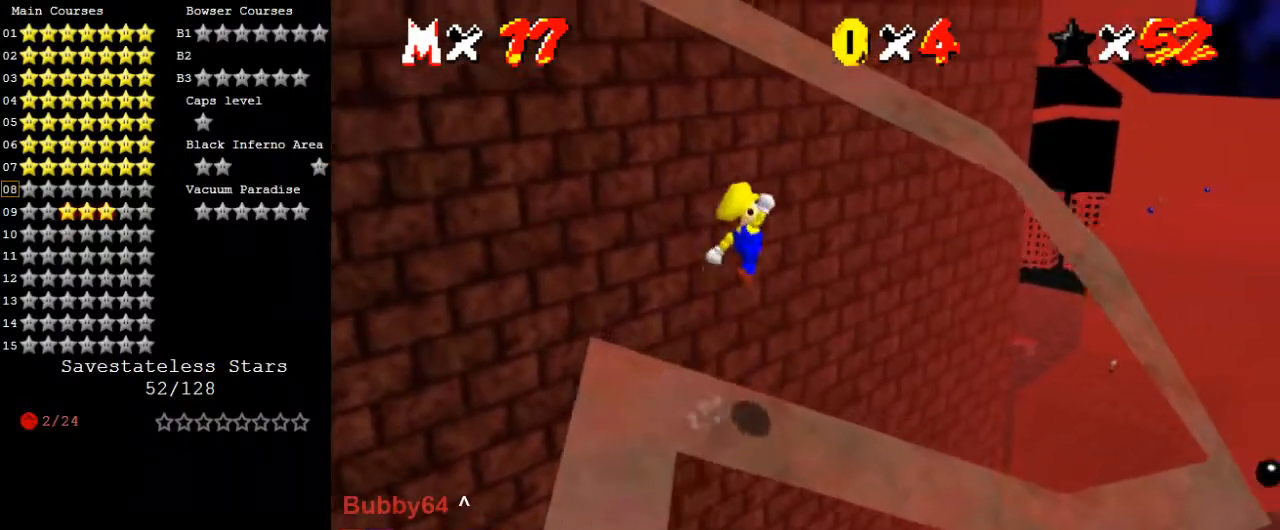
{"keys": ["shift"], "events": [[133, "down", "down"], [133, "left", "down"], [433, "down", "up"], [433, "left", "up"]]}
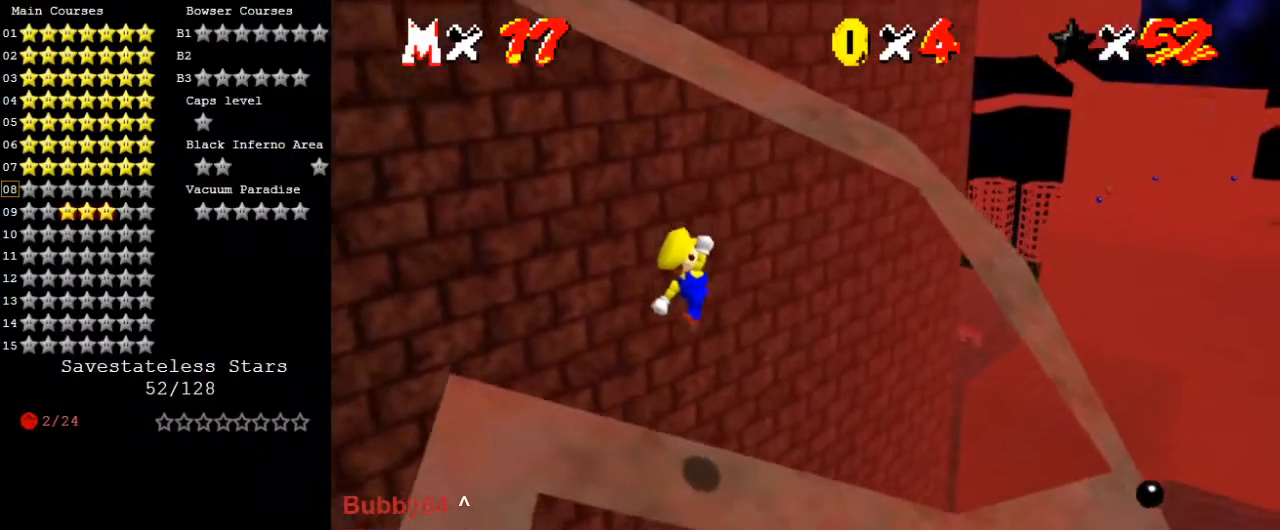
{"keys": [], "events": [[167, "ctrl", "down"], [233, "ctrl", "up"], [233, "shift", "up"]]}
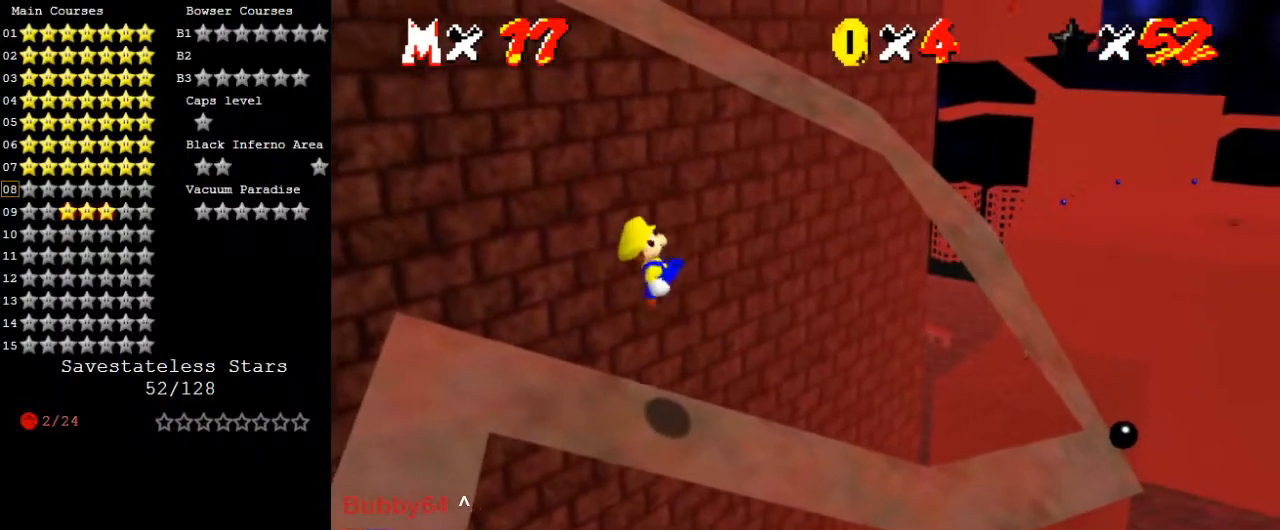
{"keys": ["right", "shift"], "events": [[133, "right", "down"], [167, "up", "down"], [400, "up", "up"], [433, "shift", "down"]]}
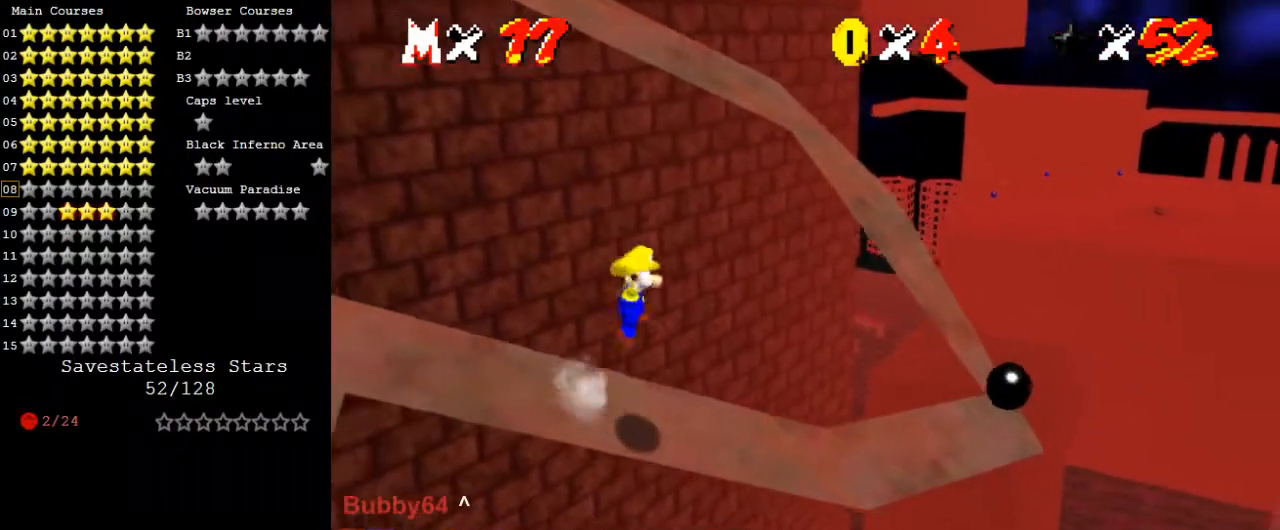
{"keys": ["left", "shift", "up"], "events": [[167, "right", "up"], [267, "left", "down"], [300, "up", "down"]]}
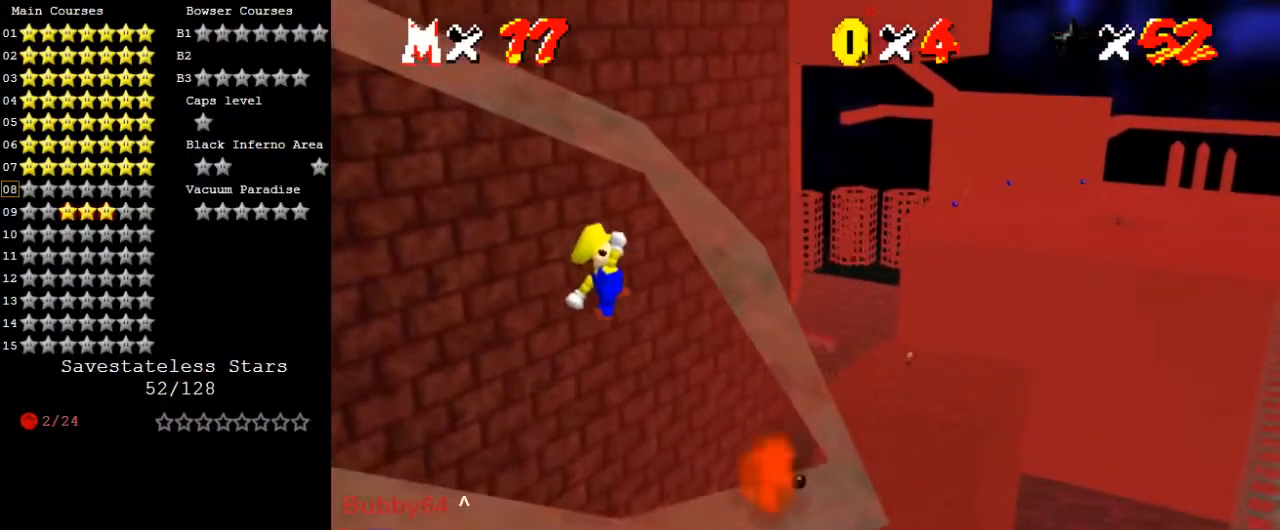
{"keys": [], "events": [[133, "left", "up"], [133, "up", "up"], [267, "ctrl", "down"], [467, "ctrl", "up"], [500, "shift", "up"]]}
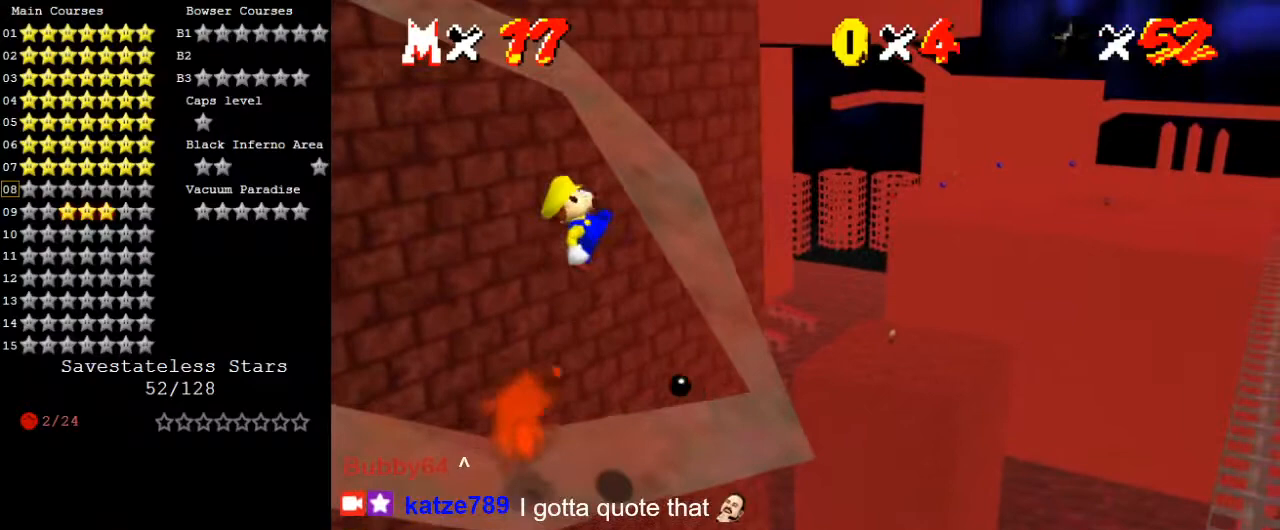
{"keys": ["left", "up"], "events": [[67, "up", "down"], [100, "left", "down"], [300, "left", "up"], [333, "up", "up"], [367, "left", "down"], [367, "up", "down"]]}
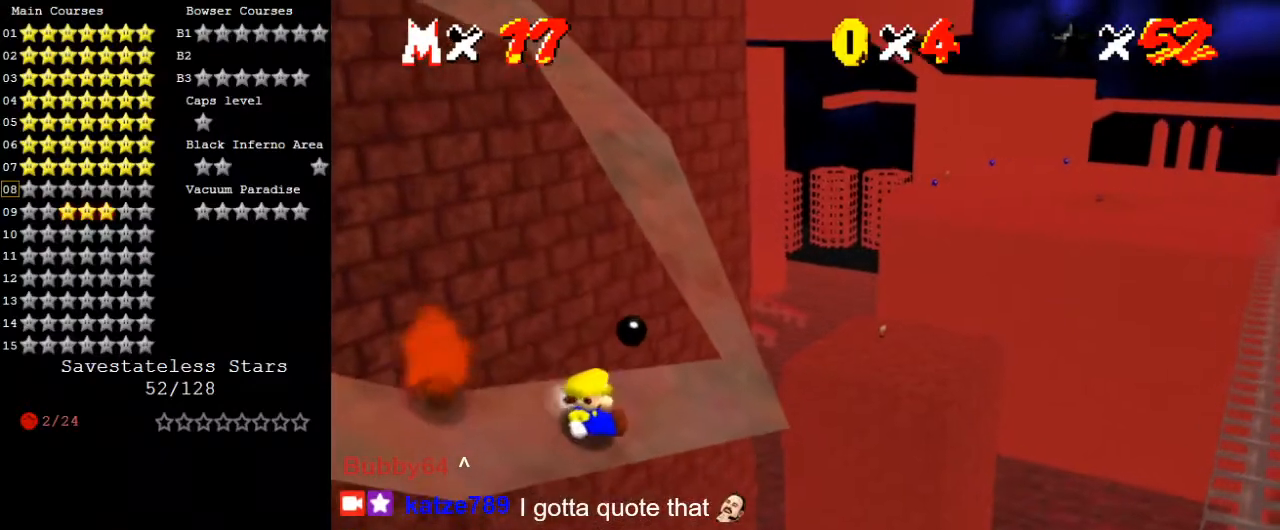
{"keys": ["shift"], "events": [[100, "shift", "down"], [333, "left", "up"], [333, "up", "up"]]}
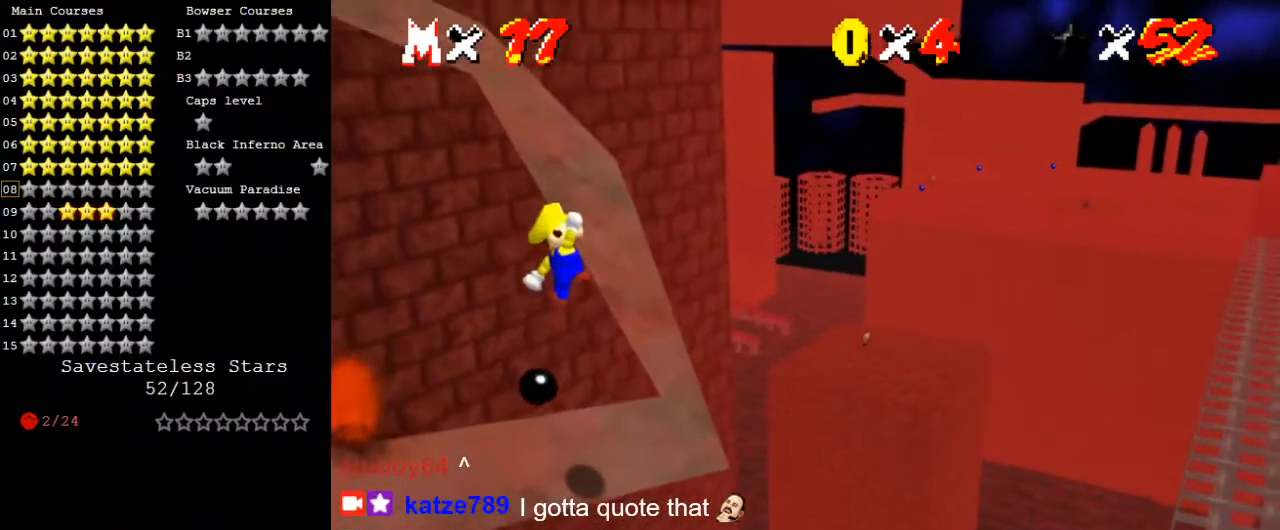
{"keys": ["up"], "events": [[233, "right", "down"], [300, "ctrl", "down"], [300, "right", "up"], [400, "shift", "up"], [433, "ctrl", "up"], [433, "up", "down"]]}
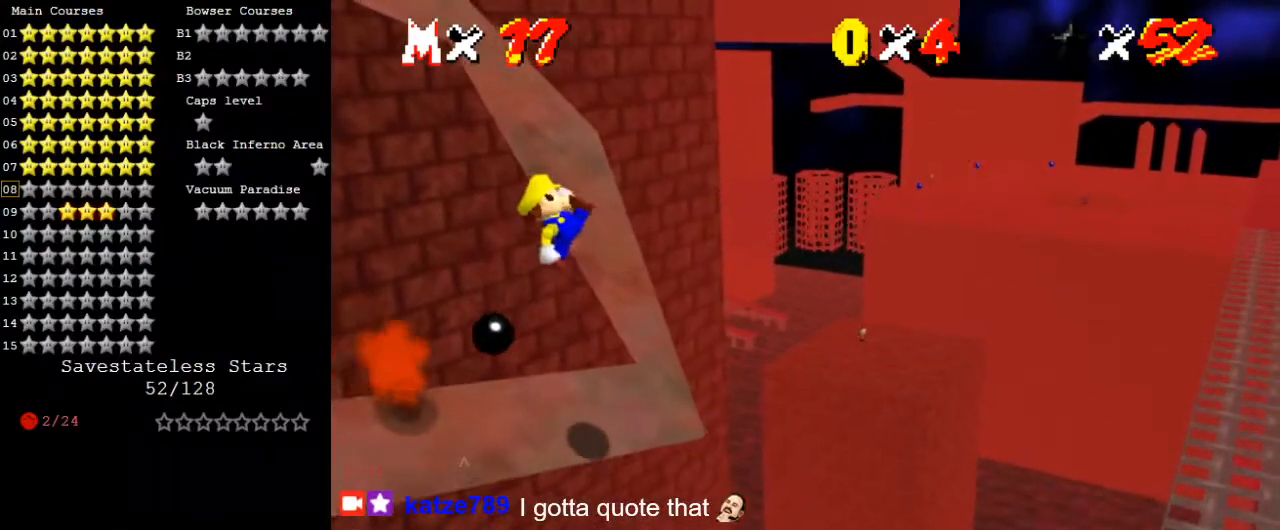
{"keys": ["up"], "events": [[100, "d", "down"], [133, "right", "down"], [233, "d", "up"], [500, "right", "up"]]}
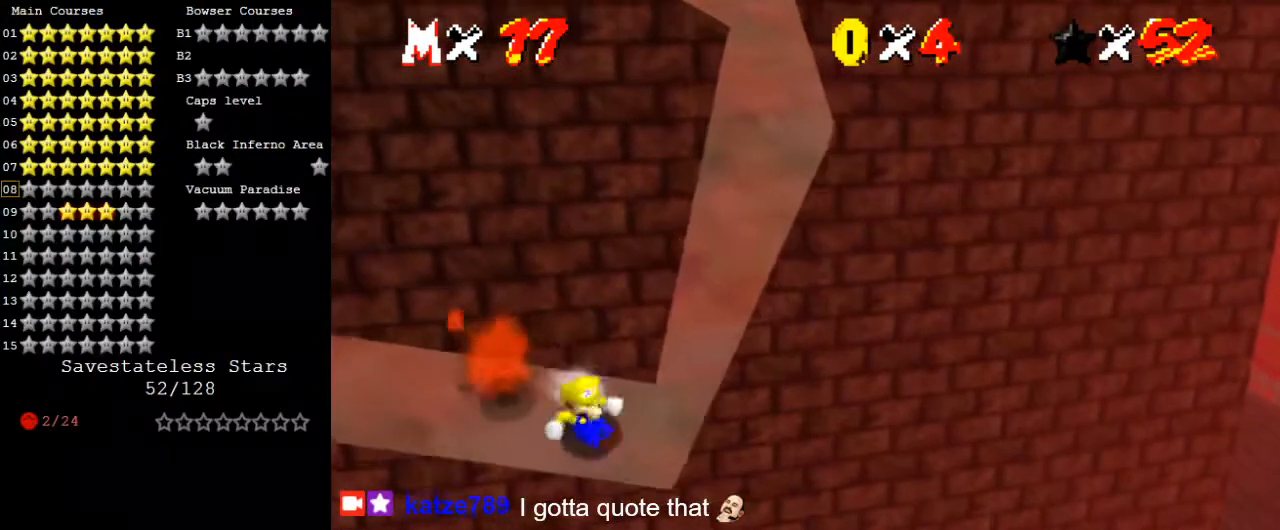
{"keys": ["shift", "up"], "events": [[67, "shift", "down"], [267, "right", "down"], [467, "right", "up"]]}
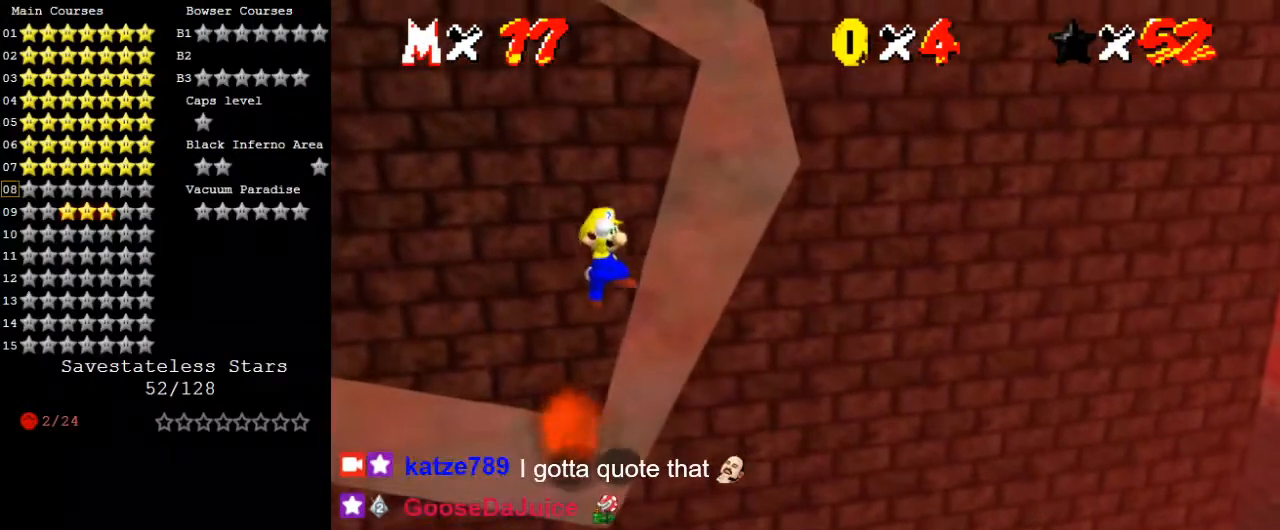
{"keys": ["up"], "events": [[33, "right", "down"], [200, "ctrl", "down"], [267, "right", "up"], [367, "ctrl", "up"], [433, "shift", "up"]]}
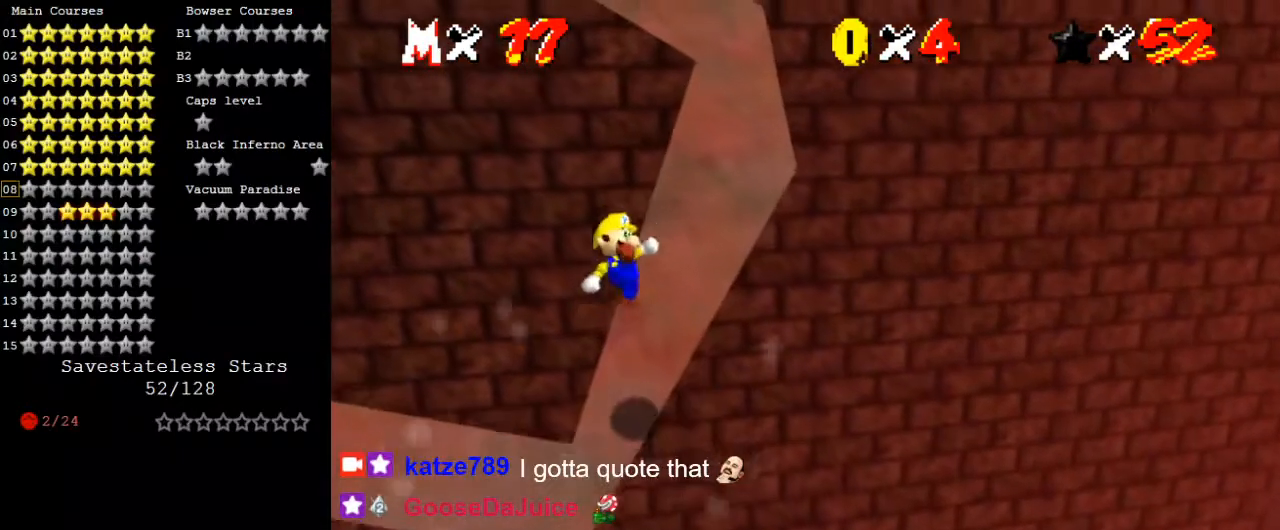
{"keys": ["shift", "up"], "events": [[400, "shift", "down"]]}
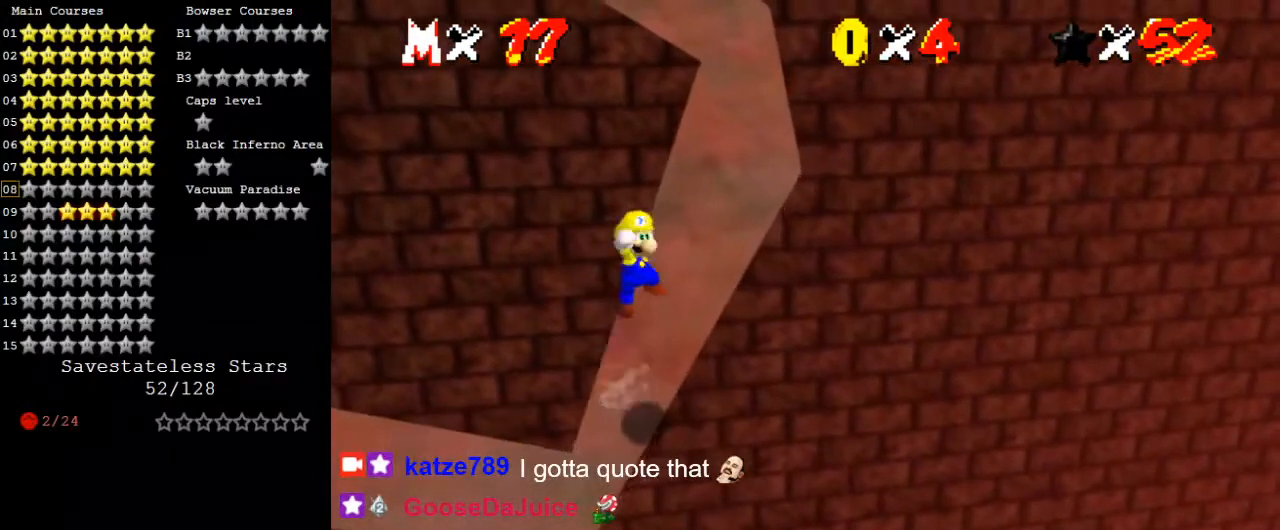
{"keys": ["ctrl", "right", "shift", "up"], "events": [[167, "right", "down"], [367, "right", "up"], [467, "ctrl", "down"], [500, "right", "down"]]}
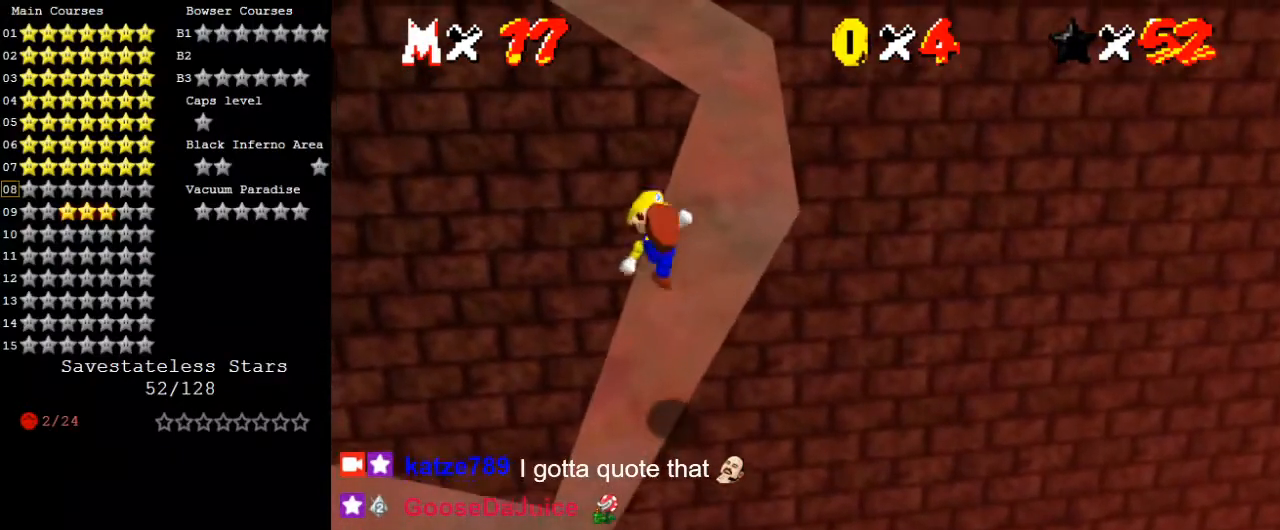
{"keys": ["up"], "events": [[133, "ctrl", "up"], [200, "shift", "up"], [367, "right", "up"]]}
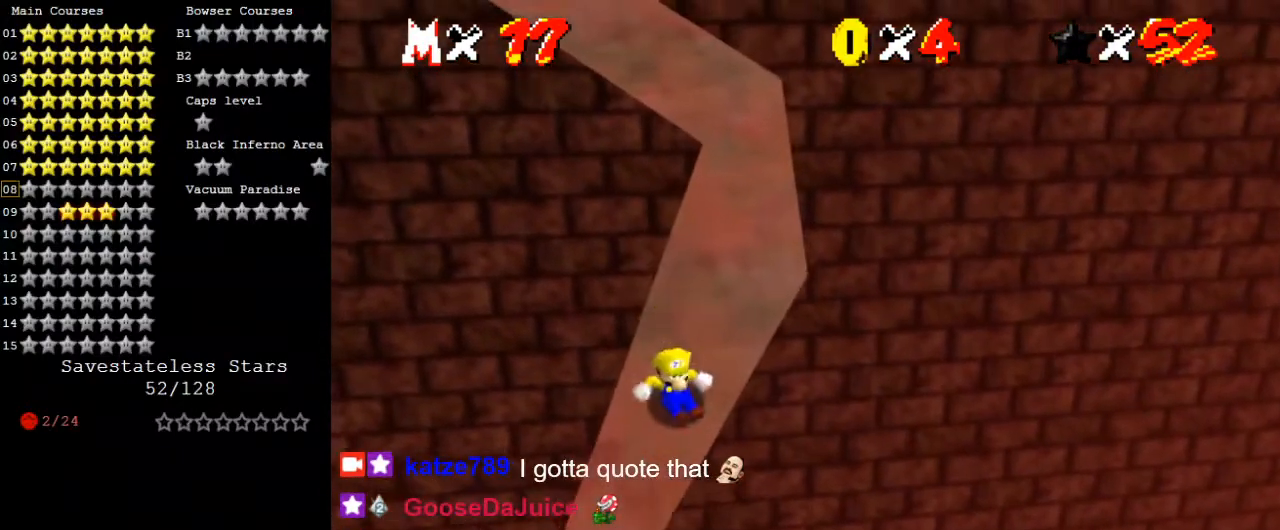
{"keys": ["right", "shift", "up"], "events": [[167, "shift", "down"], [433, "right", "down"]]}
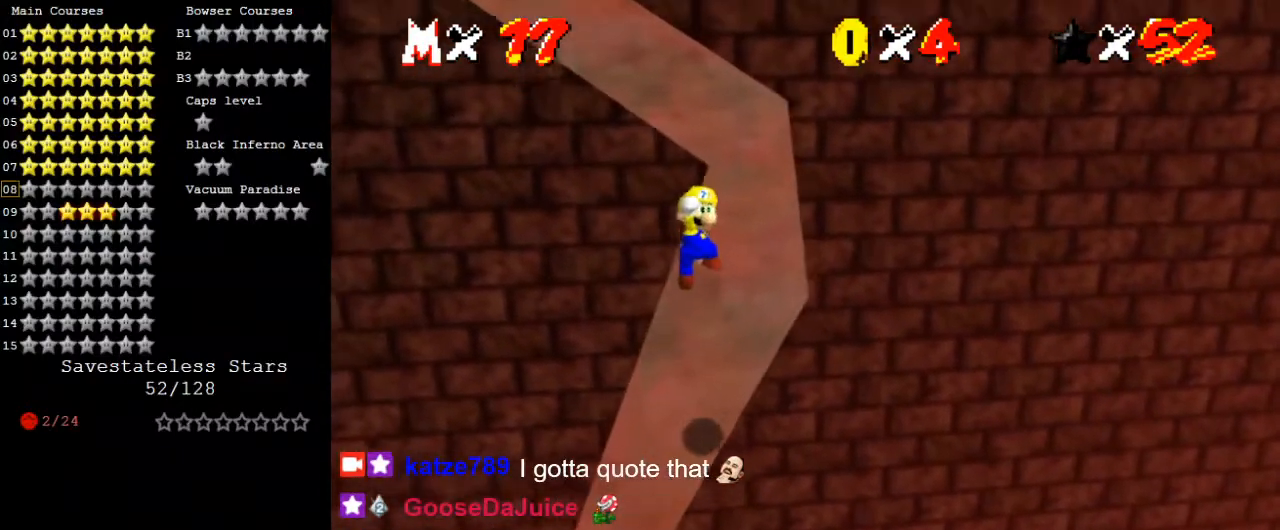
{"keys": ["right", "up"], "events": [[167, "right", "up"], [233, "ctrl", "down"], [367, "right", "down"], [400, "ctrl", "up"], [400, "shift", "up"]]}
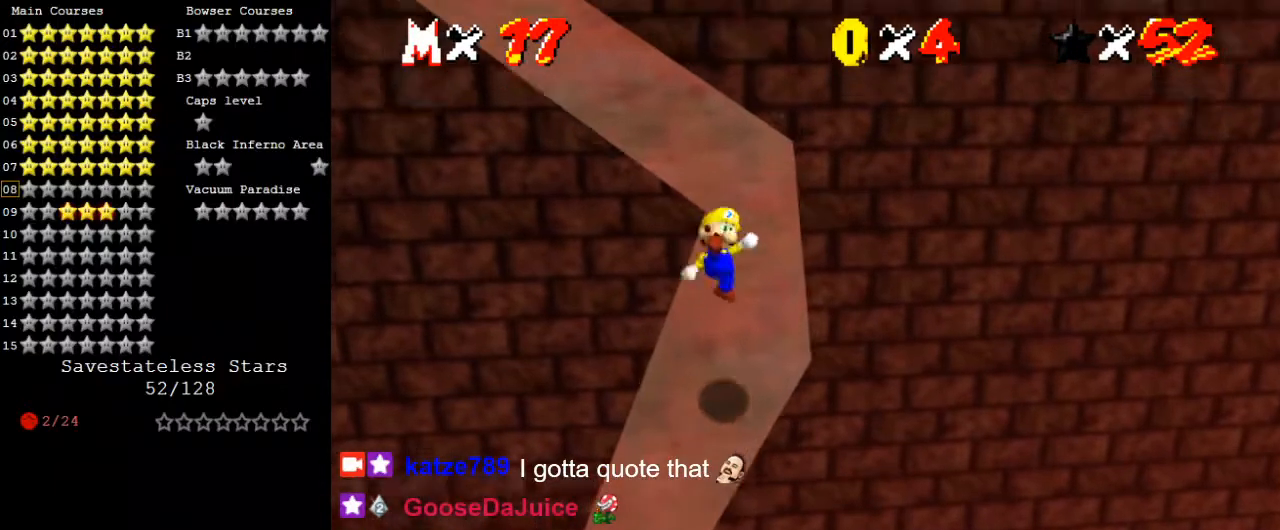
{"keys": ["shift", "up"], "events": [[200, "right", "up"], [367, "shift", "down"]]}
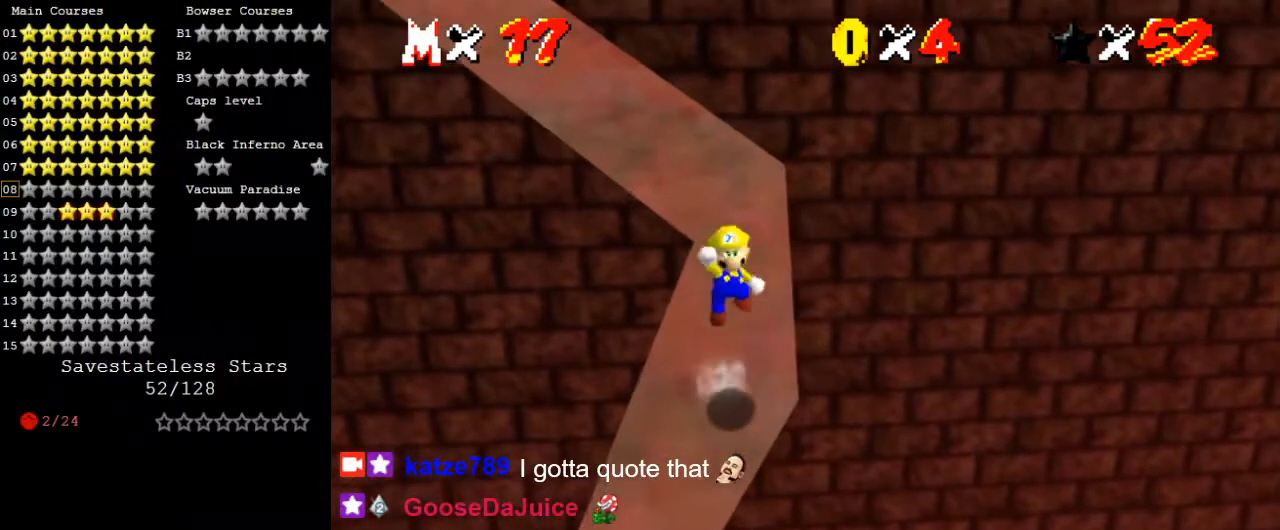
{"keys": ["ctrl", "shift", "up"], "events": [[300, "right", "down"], [367, "right", "up"], [433, "ctrl", "down"]]}
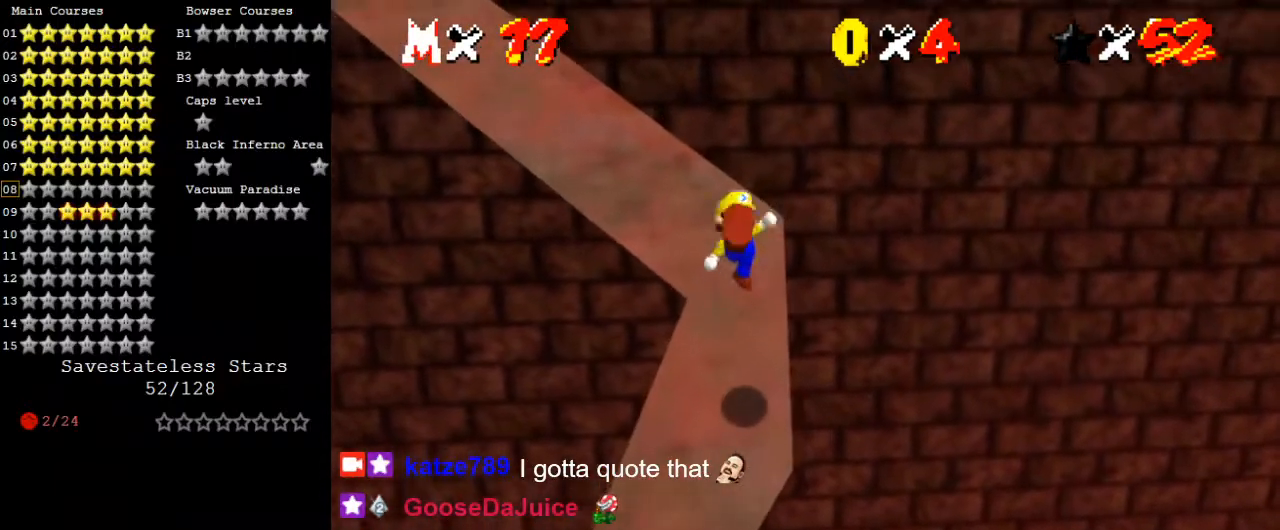
{"keys": ["up"], "events": [[67, "ctrl", "up"], [100, "shift", "up"]]}
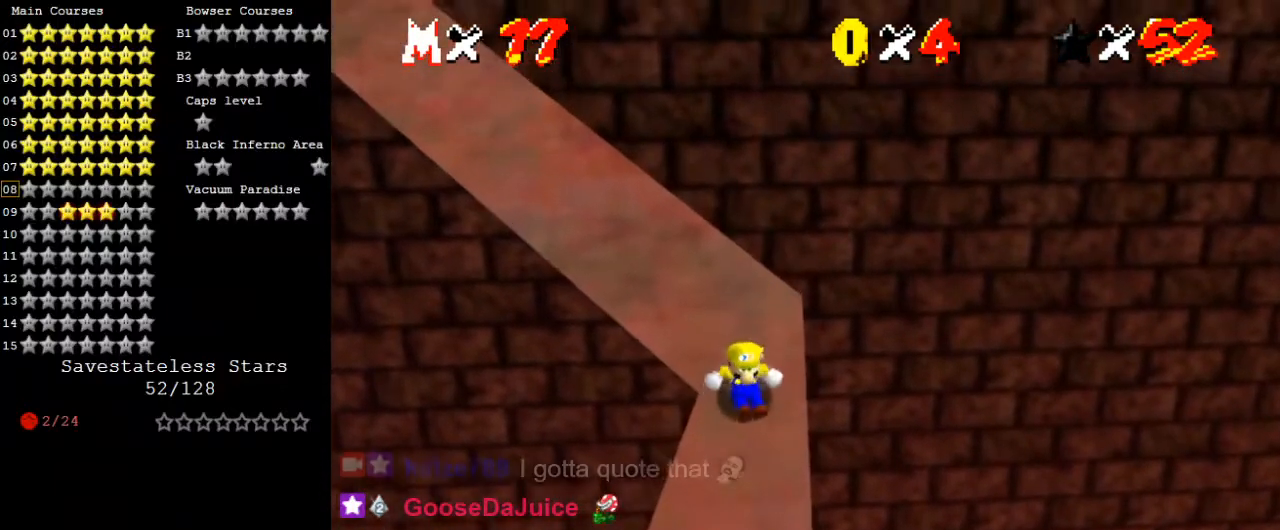
{"keys": ["left", "shift", "up"], "events": [[67, "shift", "down"], [400, "left", "down"]]}
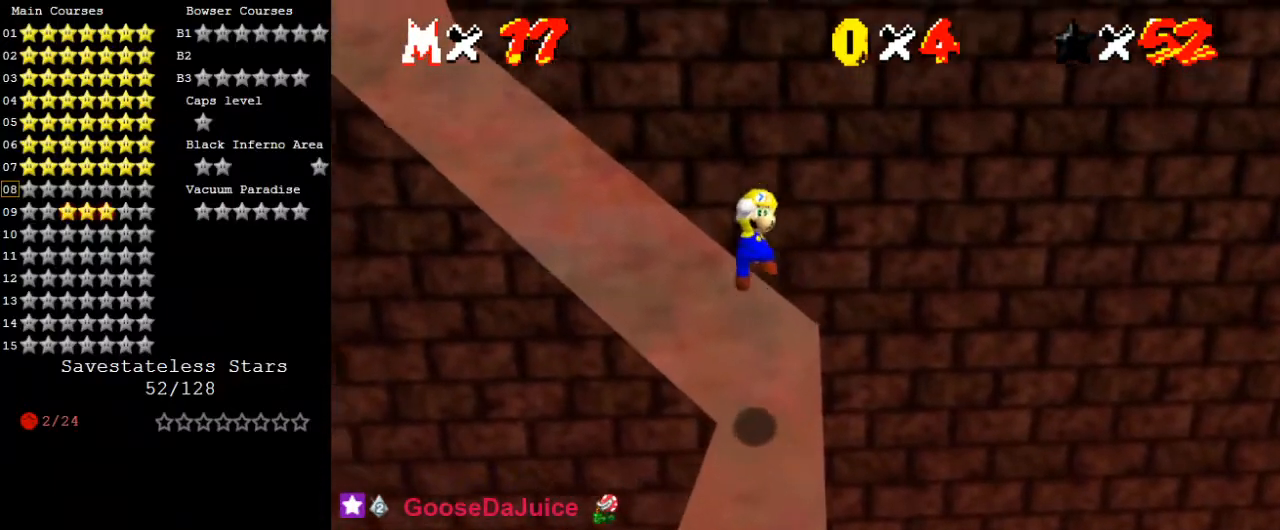
{"keys": ["left", "up"], "events": [[100, "up", "up"], [167, "ctrl", "down"], [233, "up", "down"], [367, "ctrl", "up"], [467, "shift", "up"]]}
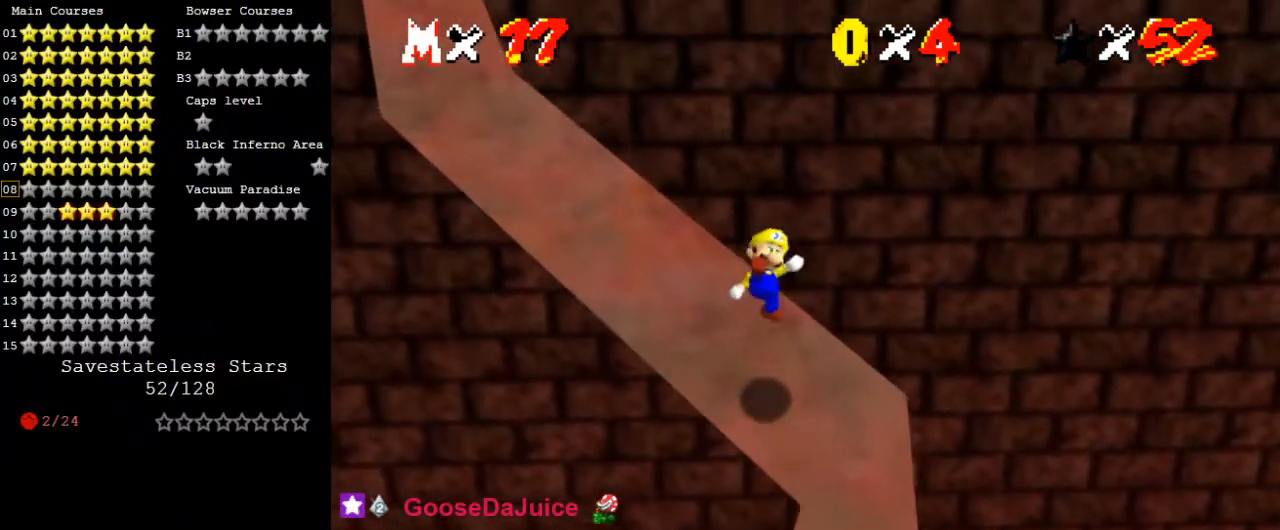
{"keys": ["left", "shift", "up"], "events": [[67, "left", "up"], [333, "shift", "down"], [400, "left", "down"]]}
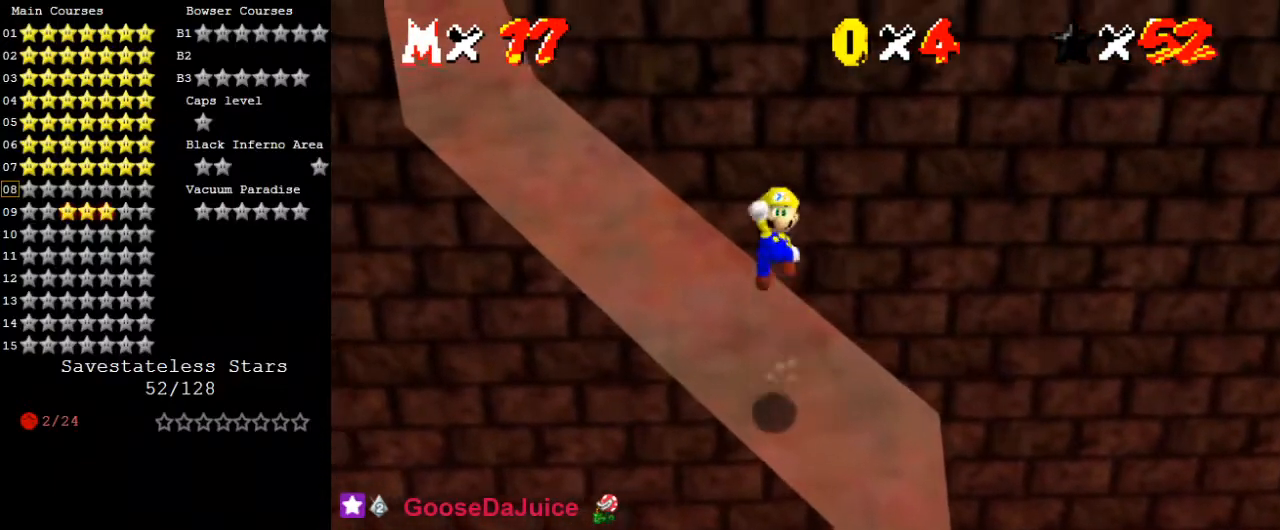
{"keys": ["ctrl", "left", "shift", "up"], "events": [[400, "ctrl", "down"]]}